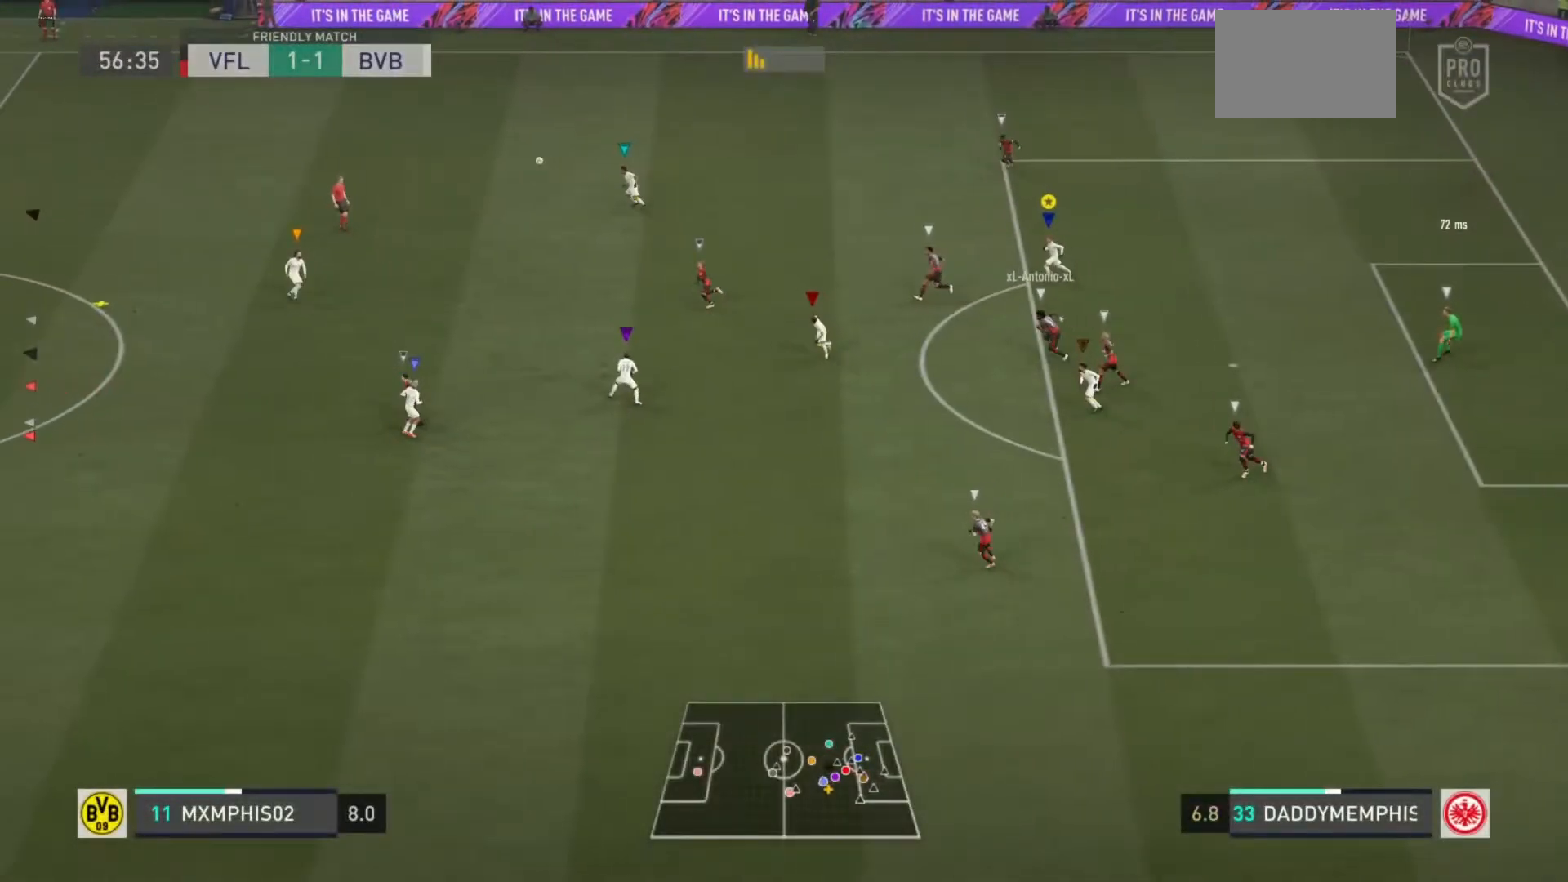
Gameplay with a controller (PlayStation layout); each line is a JSON object with the inputs held at the frame after it. "events" lists button and stick changes between this image and that frame as [ms after this image, input, new state], when the widget could be followed in between. Not read: L3 R3.
{"buttons": ["R2"], "left_stick": "left", "right_stick": "center", "events": [[167, "R2", "down"]]}
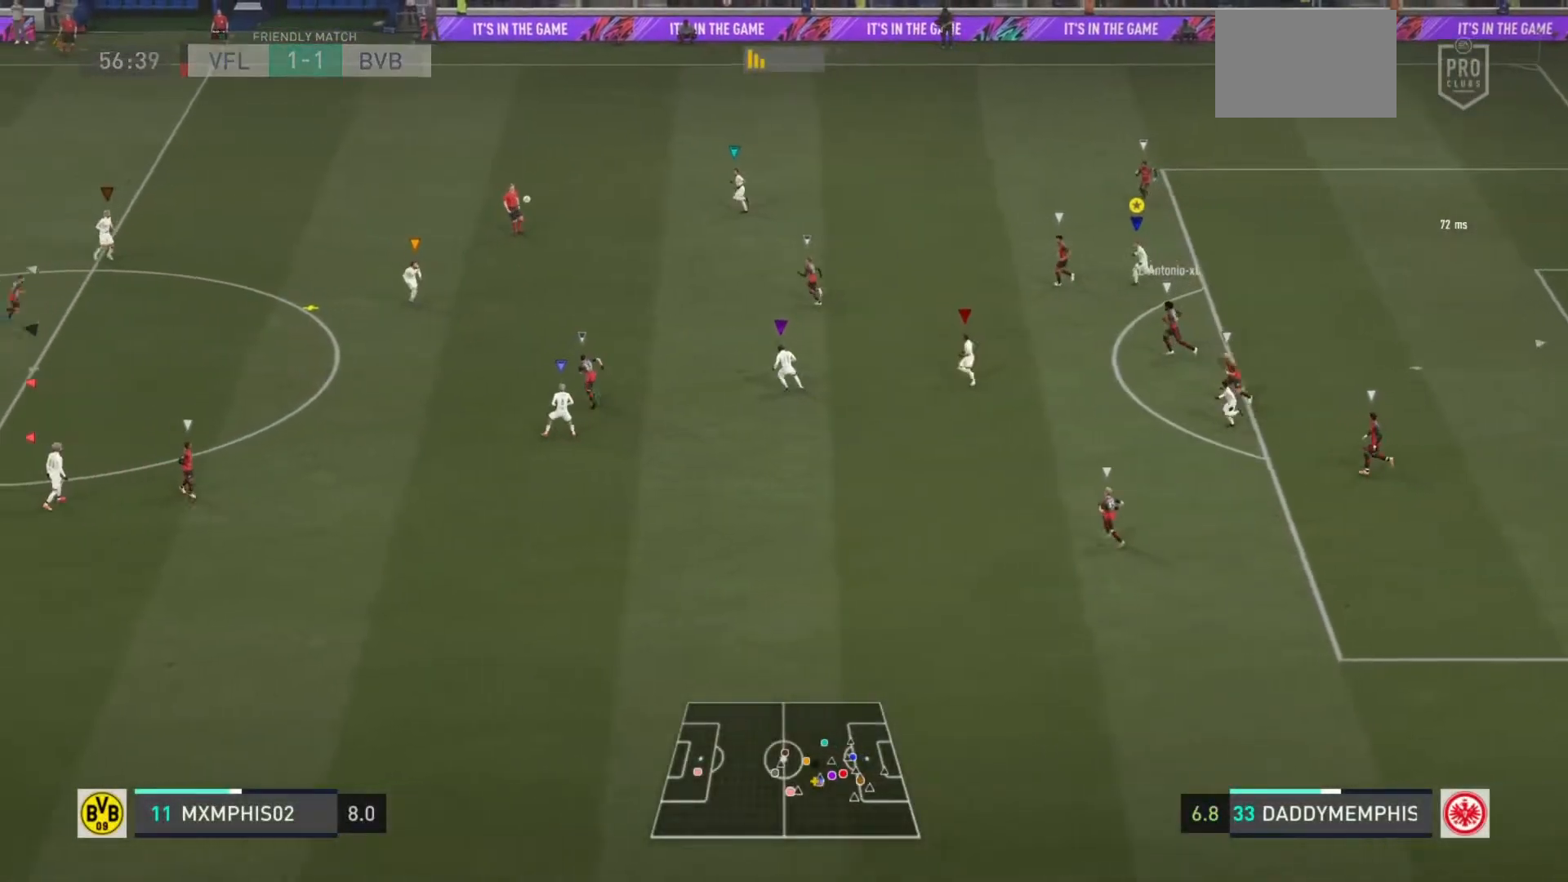
{"buttons": ["R2"], "left_stick": "left", "right_stick": "center", "events": [[250, "R2", "up"], [500, "R2", "down"]]}
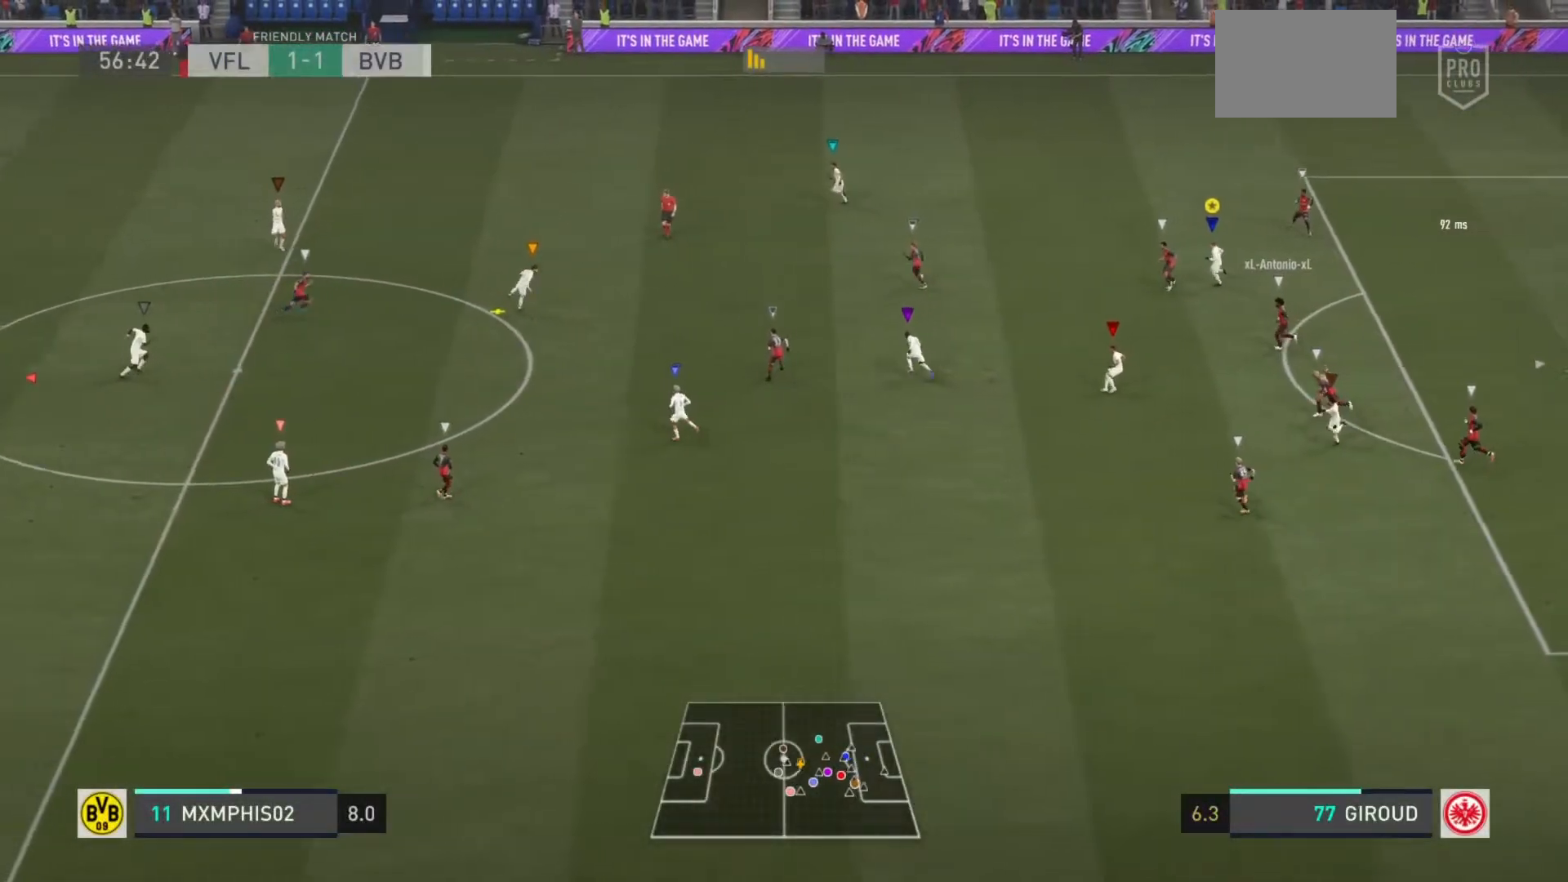
{"buttons": ["L2"], "left_stick": "left", "right_stick": "center", "events": [[301, "R2", "up"], [384, "L2", "down"]]}
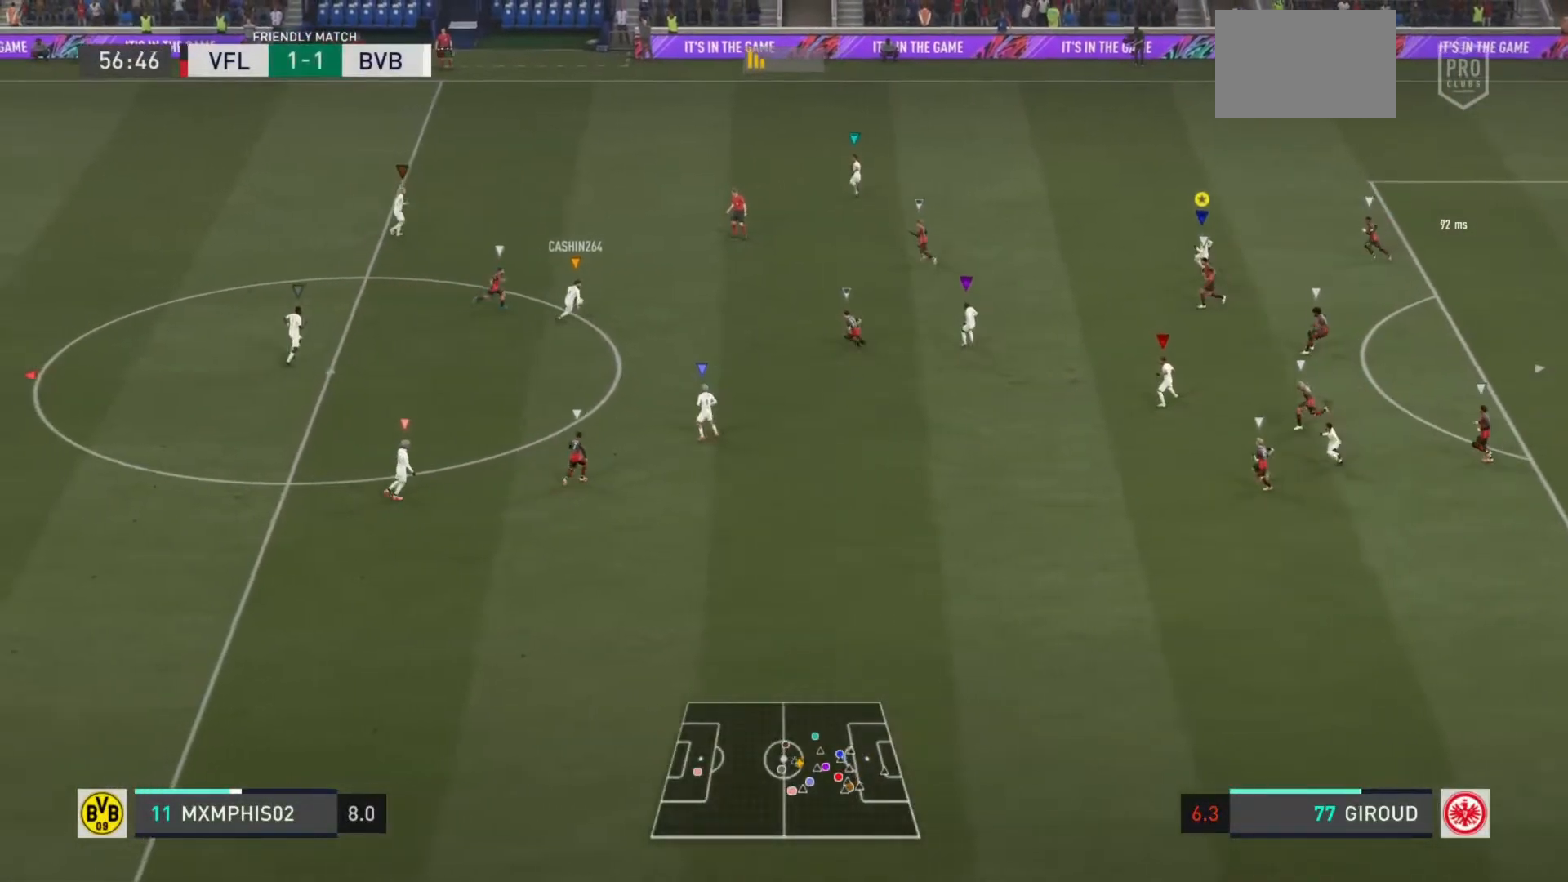
{"buttons": ["L2"], "left_stick": "down-left", "right_stick": "center", "events": [[217, "left_stick", "down-left"]]}
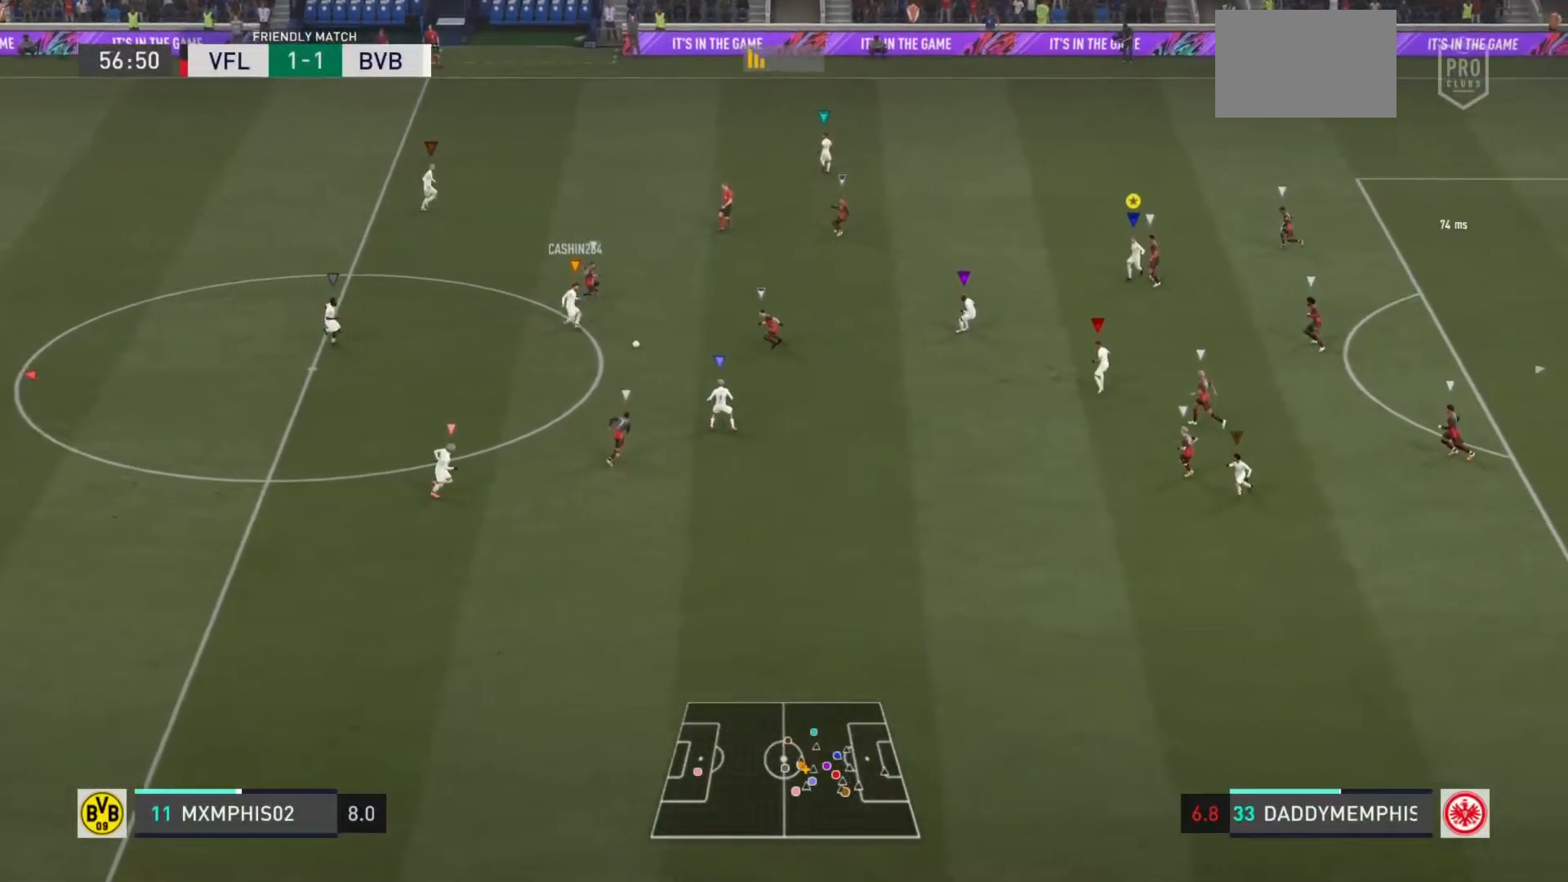
{"buttons": ["L2", "R2"], "left_stick": "down-right", "right_stick": "center", "events": [[151, "left_stick", "down"], [234, "R2", "down"], [317, "left_stick", "down-right"]]}
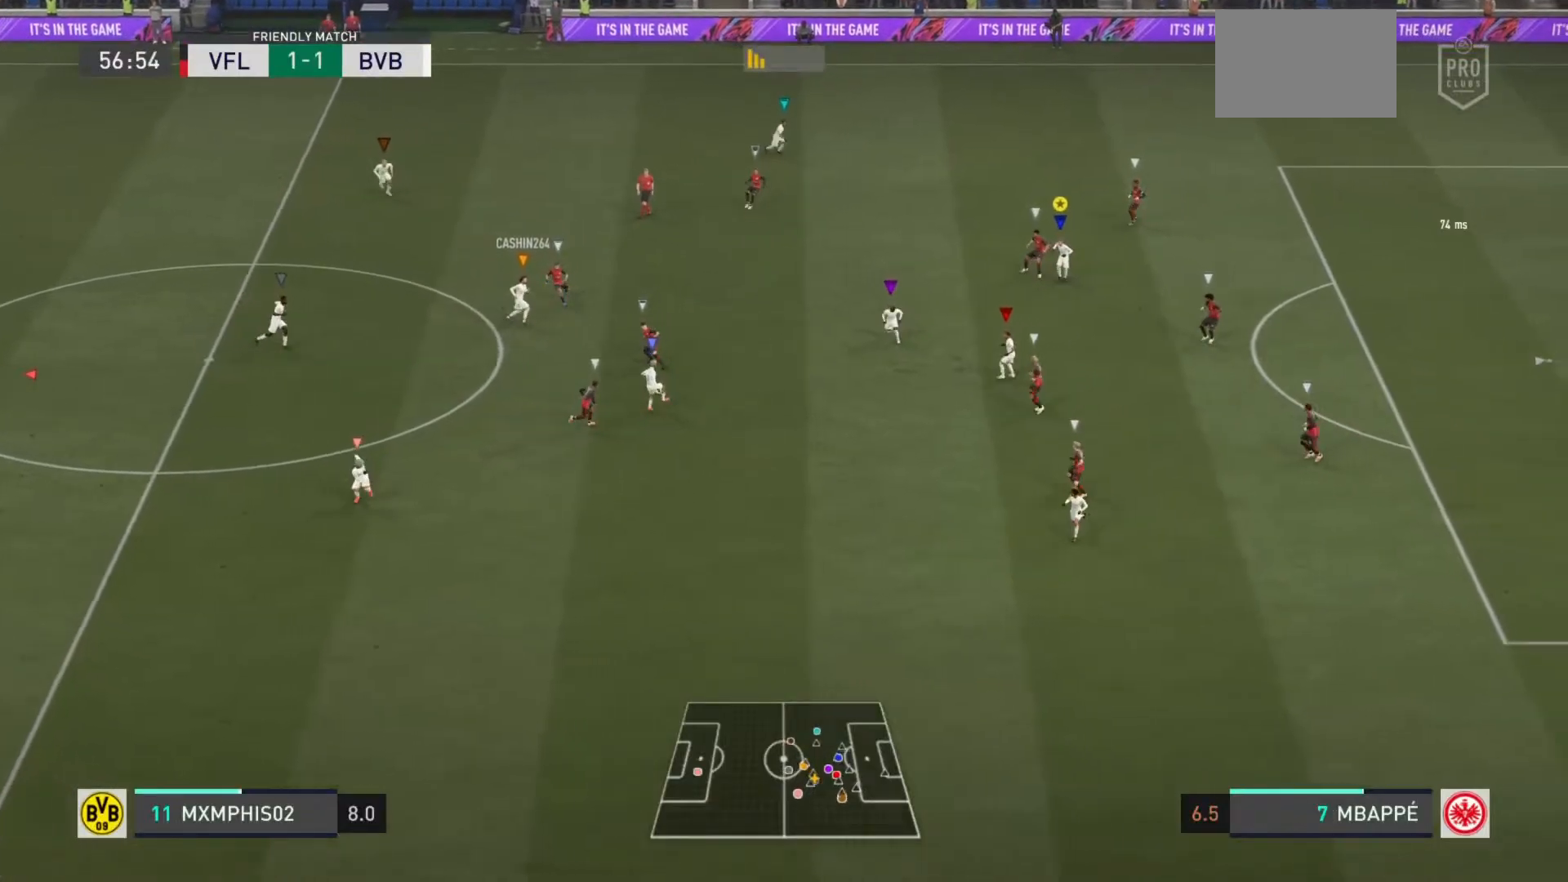
{"buttons": ["R2"], "left_stick": "down-right", "right_stick": "center", "events": [[17, "L2", "up"]]}
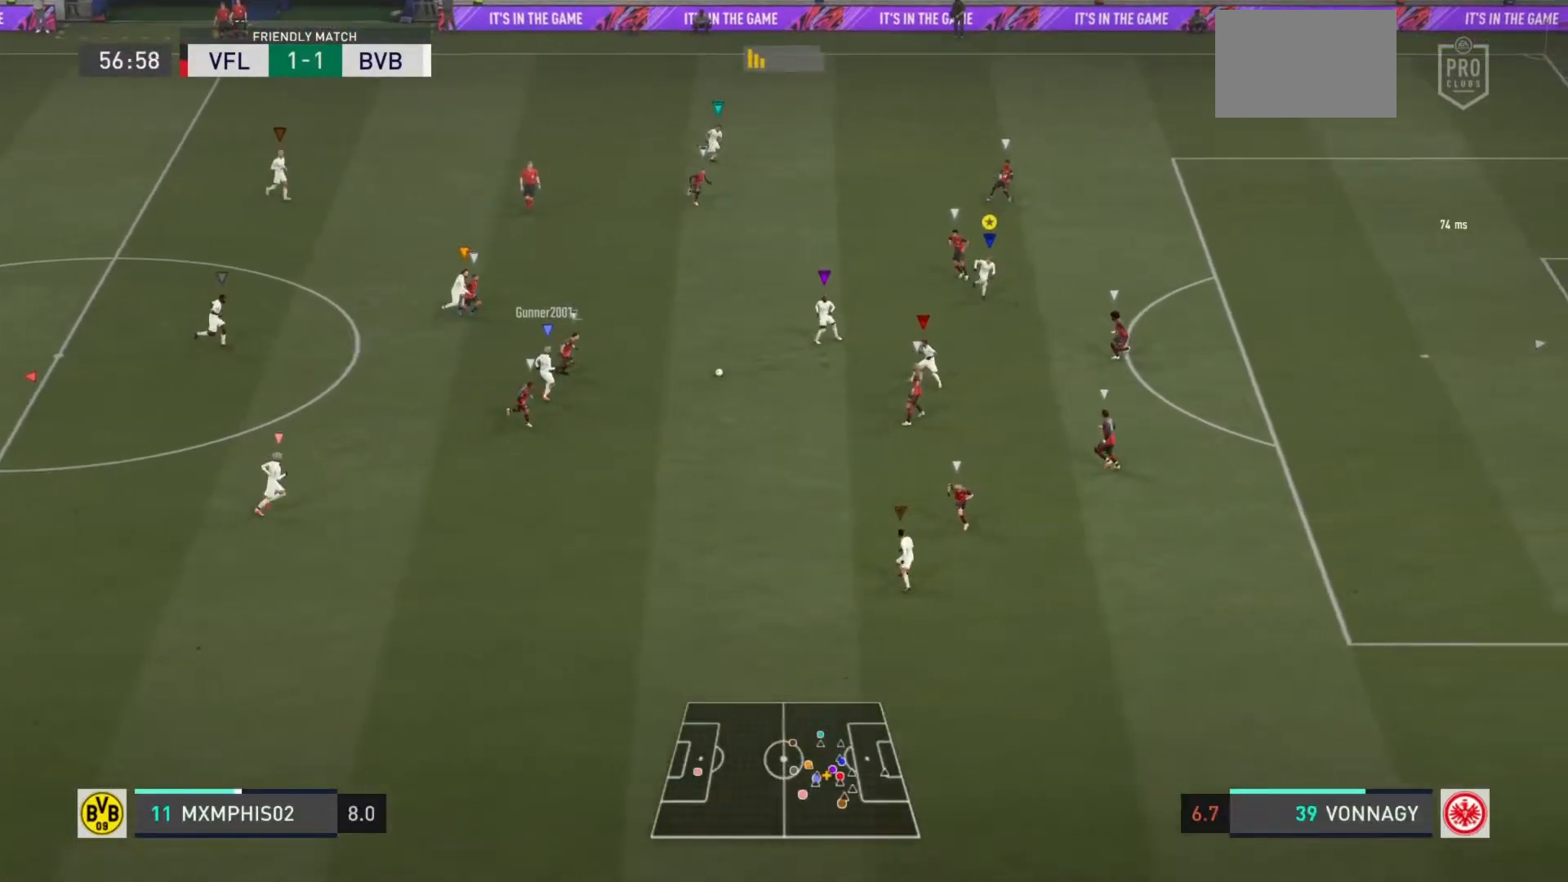
{"buttons": ["R2"], "left_stick": "down-right", "right_stick": "center", "events": []}
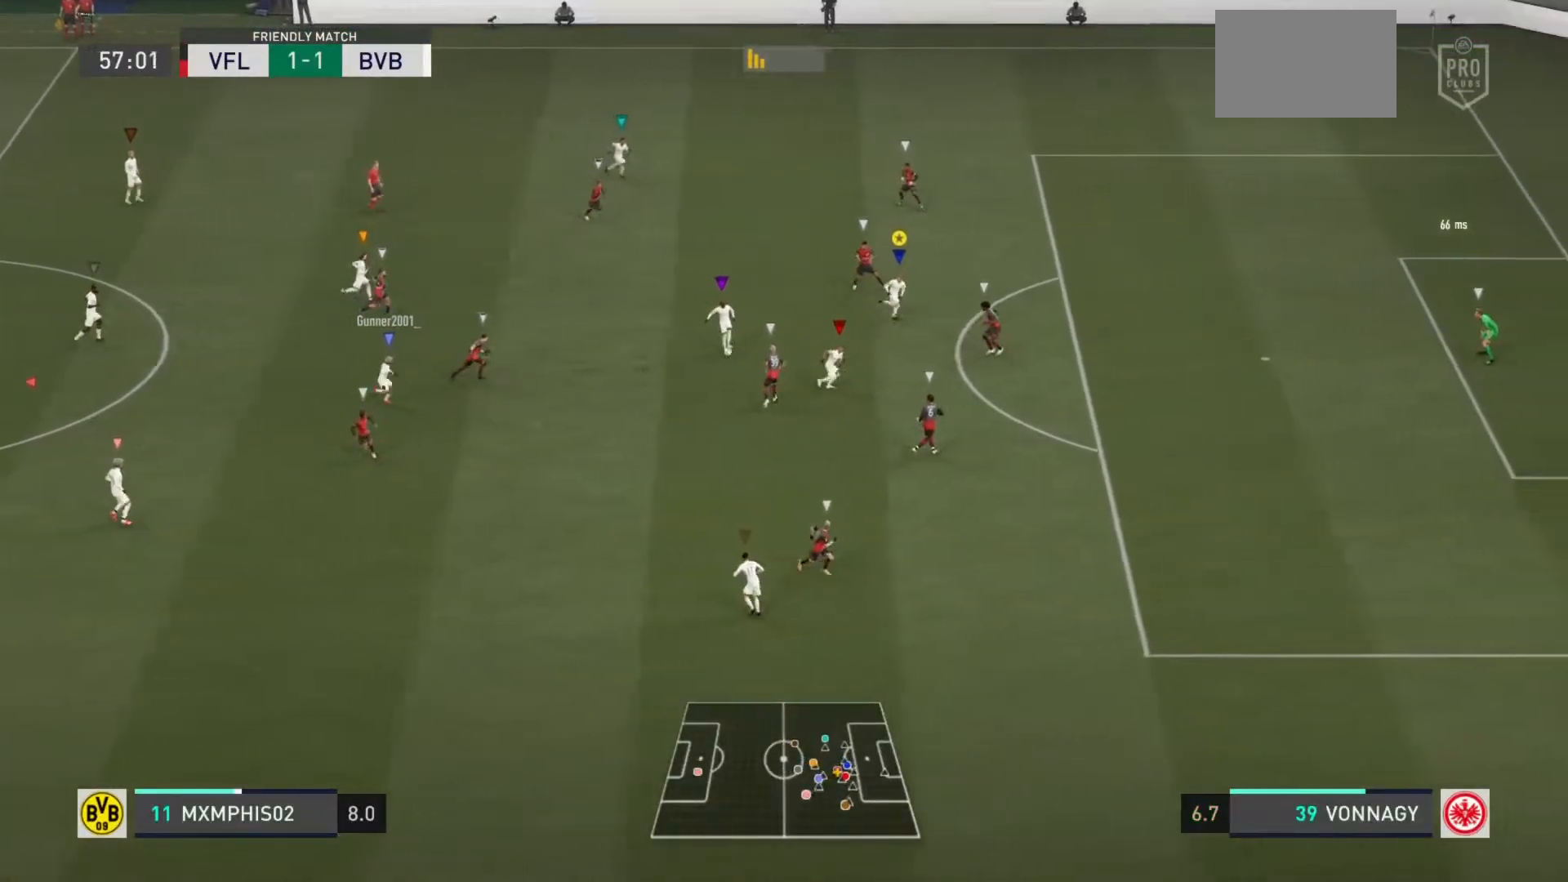
{"buttons": ["R2"], "left_stick": "right", "right_stick": "center", "events": [[200, "left_stick", "right"]]}
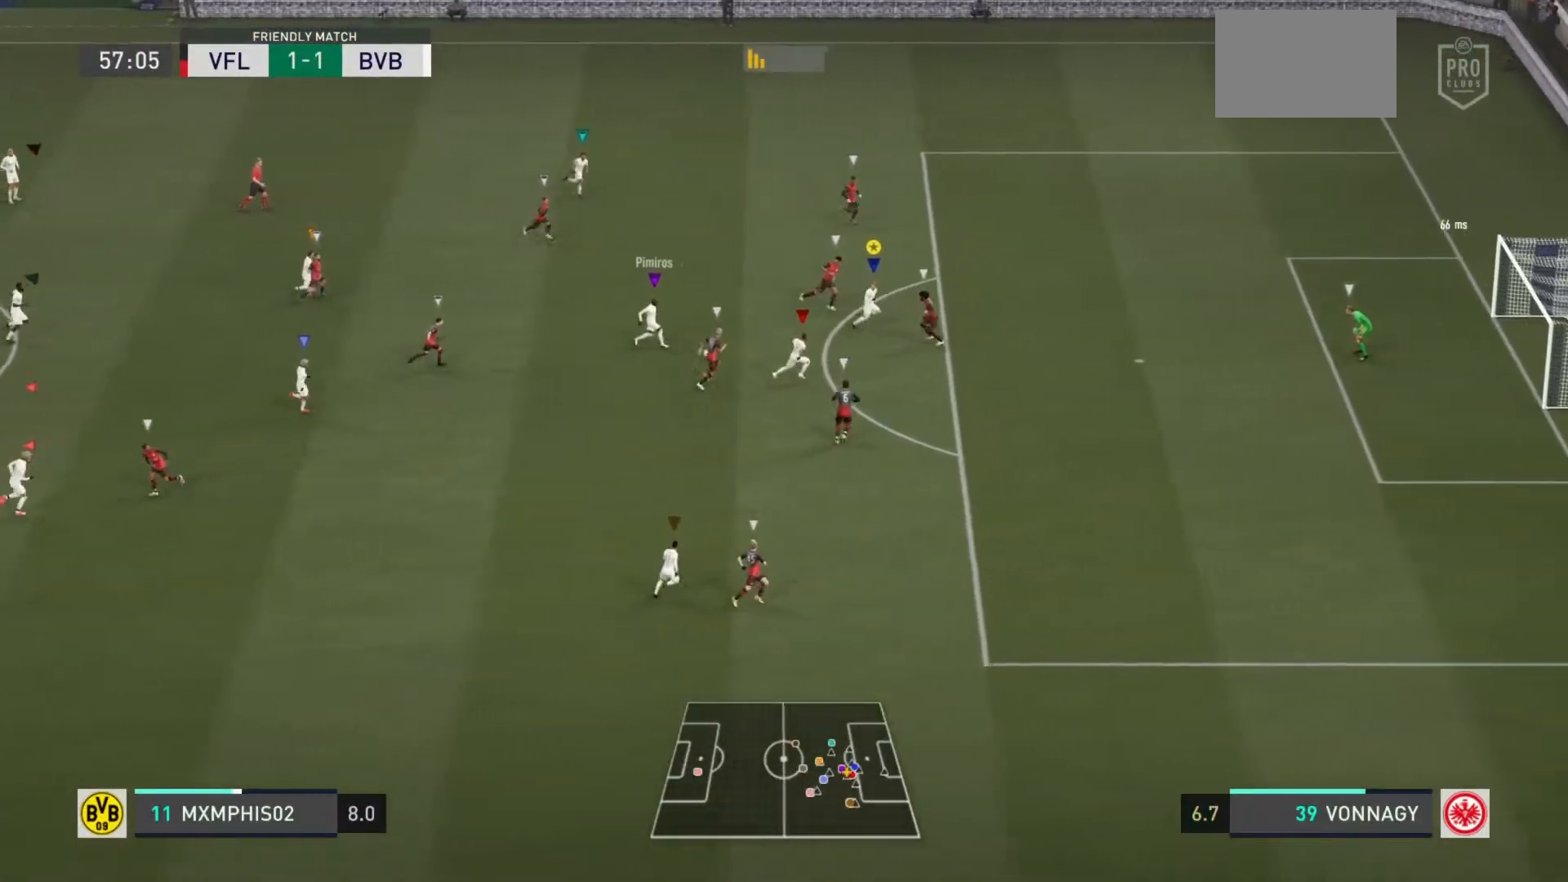
{"buttons": [], "left_stick": "down-right", "right_stick": "center", "events": [[267, "left_stick", "down-right"], [367, "left_stick", "down"], [417, "R2", "up"], [467, "left_stick", "down-right"]]}
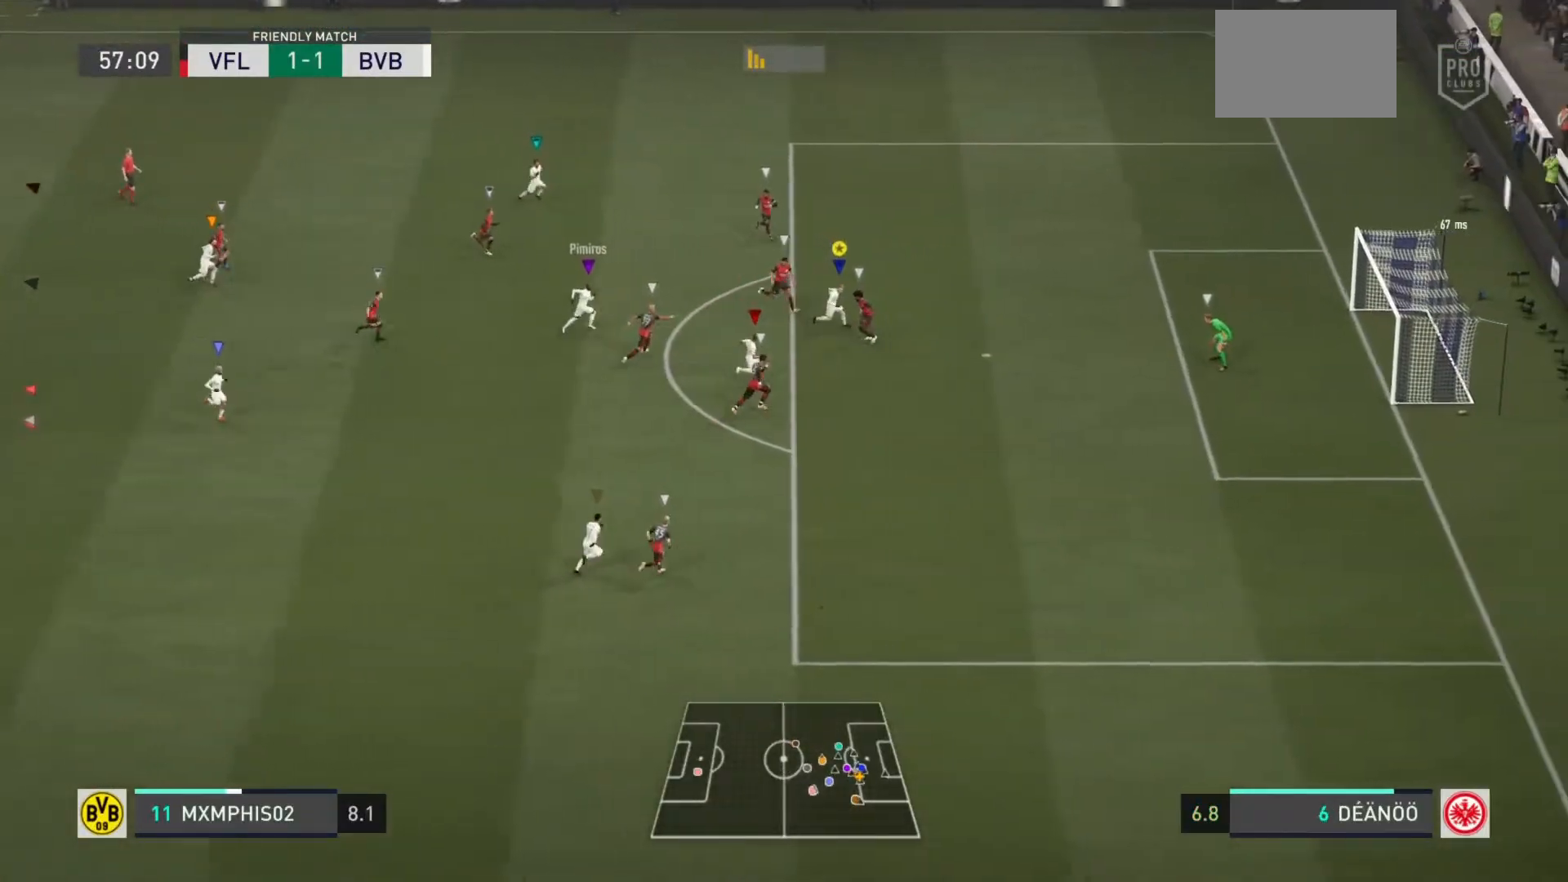
{"buttons": ["R2"], "left_stick": "right", "right_stick": "center", "events": [[34, "R2", "down"], [100, "left_stick", "right"]]}
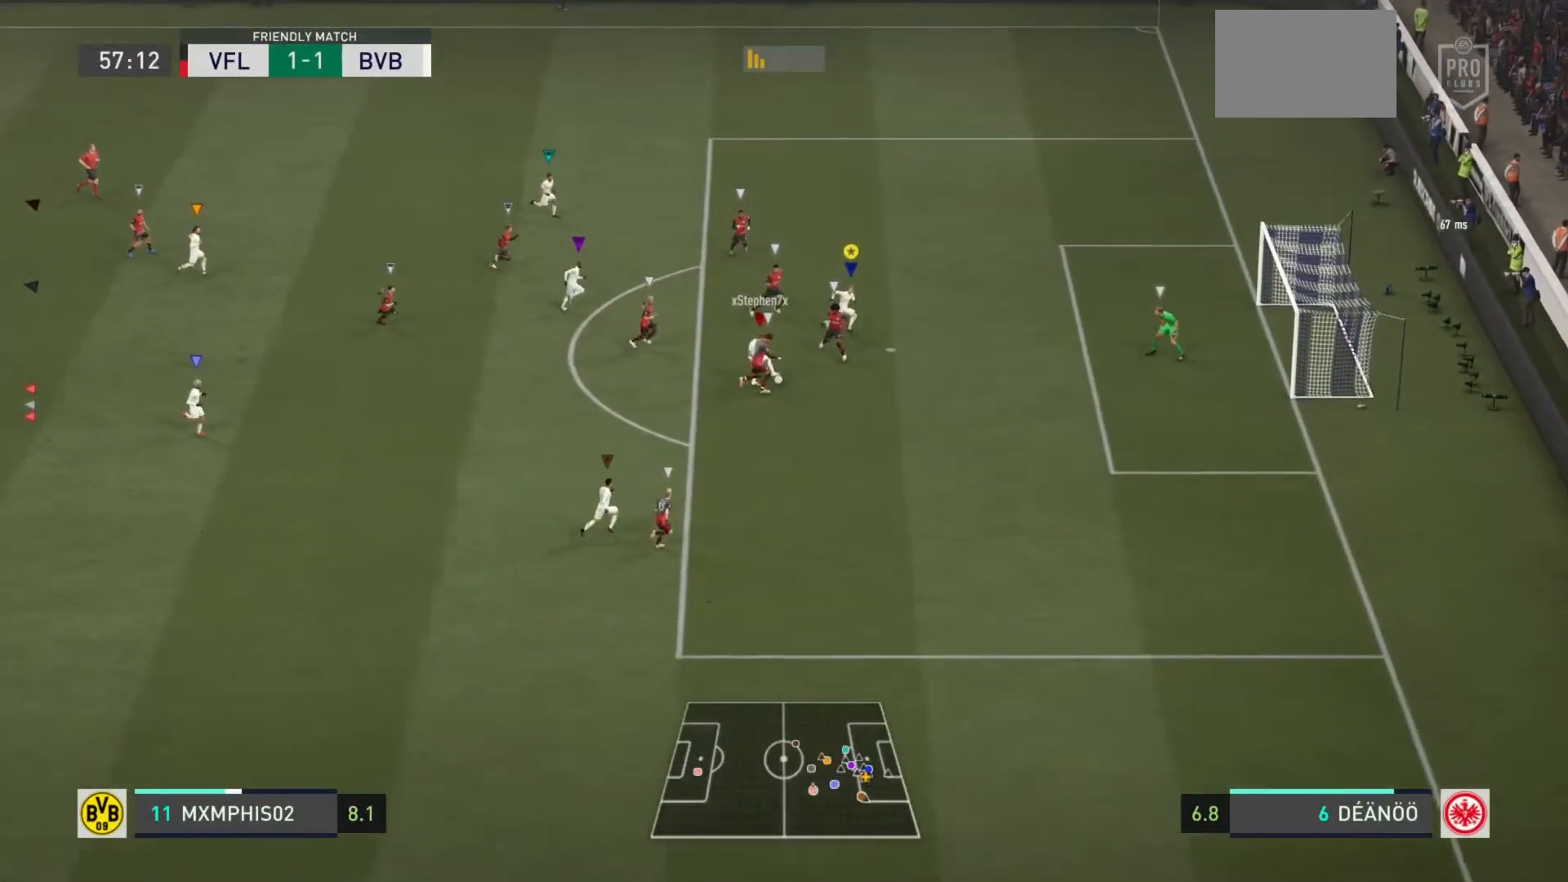
{"buttons": [], "left_stick": "down-right", "right_stick": "center", "events": [[16, "left_stick", "down-right"], [50, "R2", "up"]]}
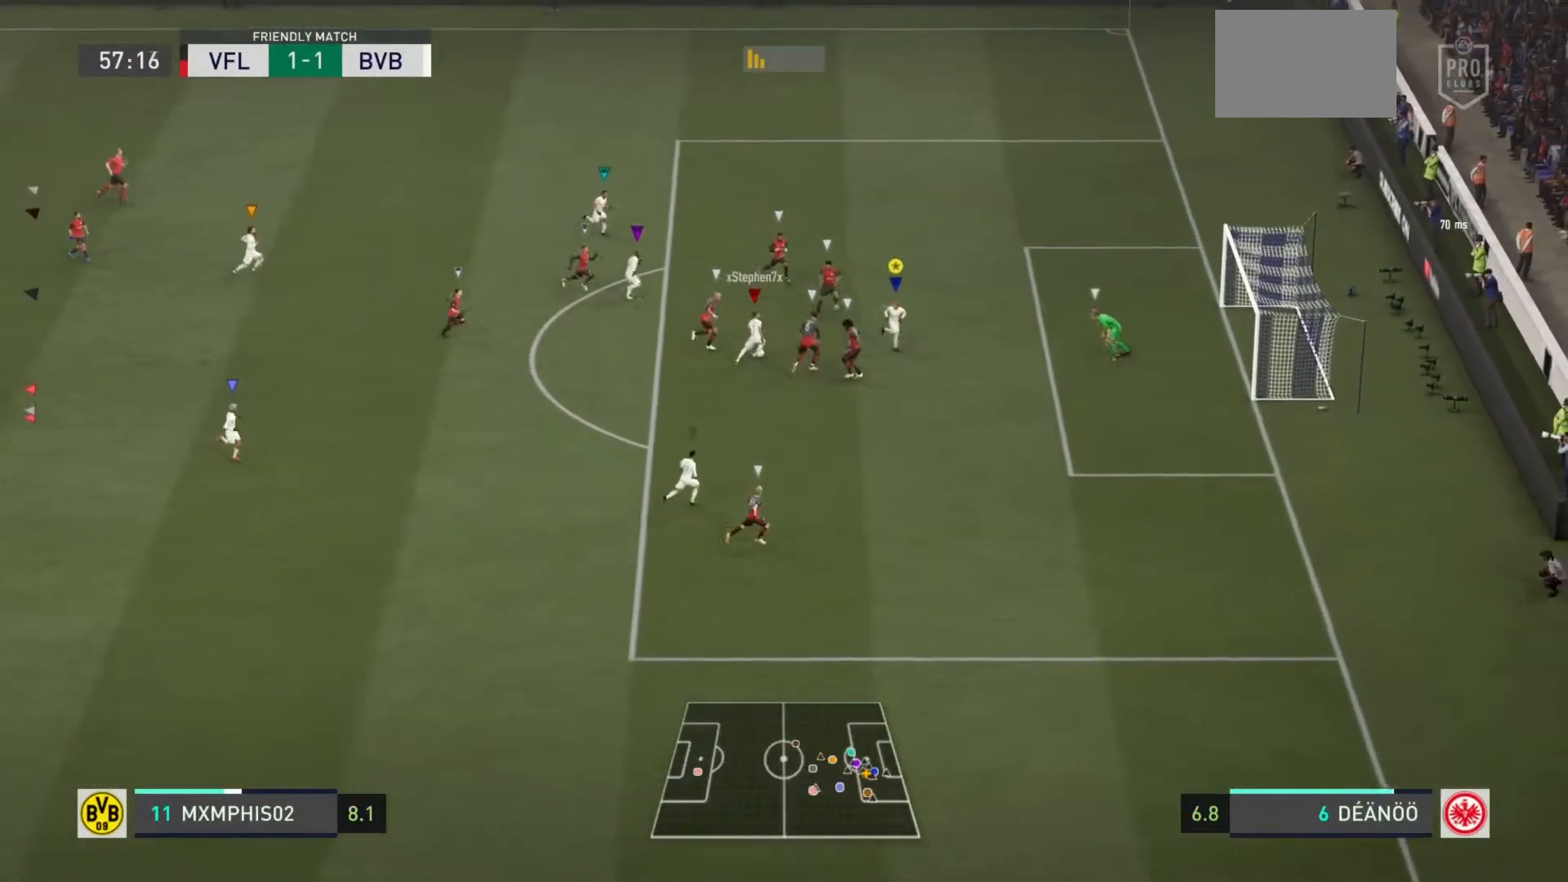
{"buttons": [], "left_stick": "down", "right_stick": "center", "events": [[17, "left_stick", "right"], [184, "left_stick", "down-right"], [351, "left_stick", "down"]]}
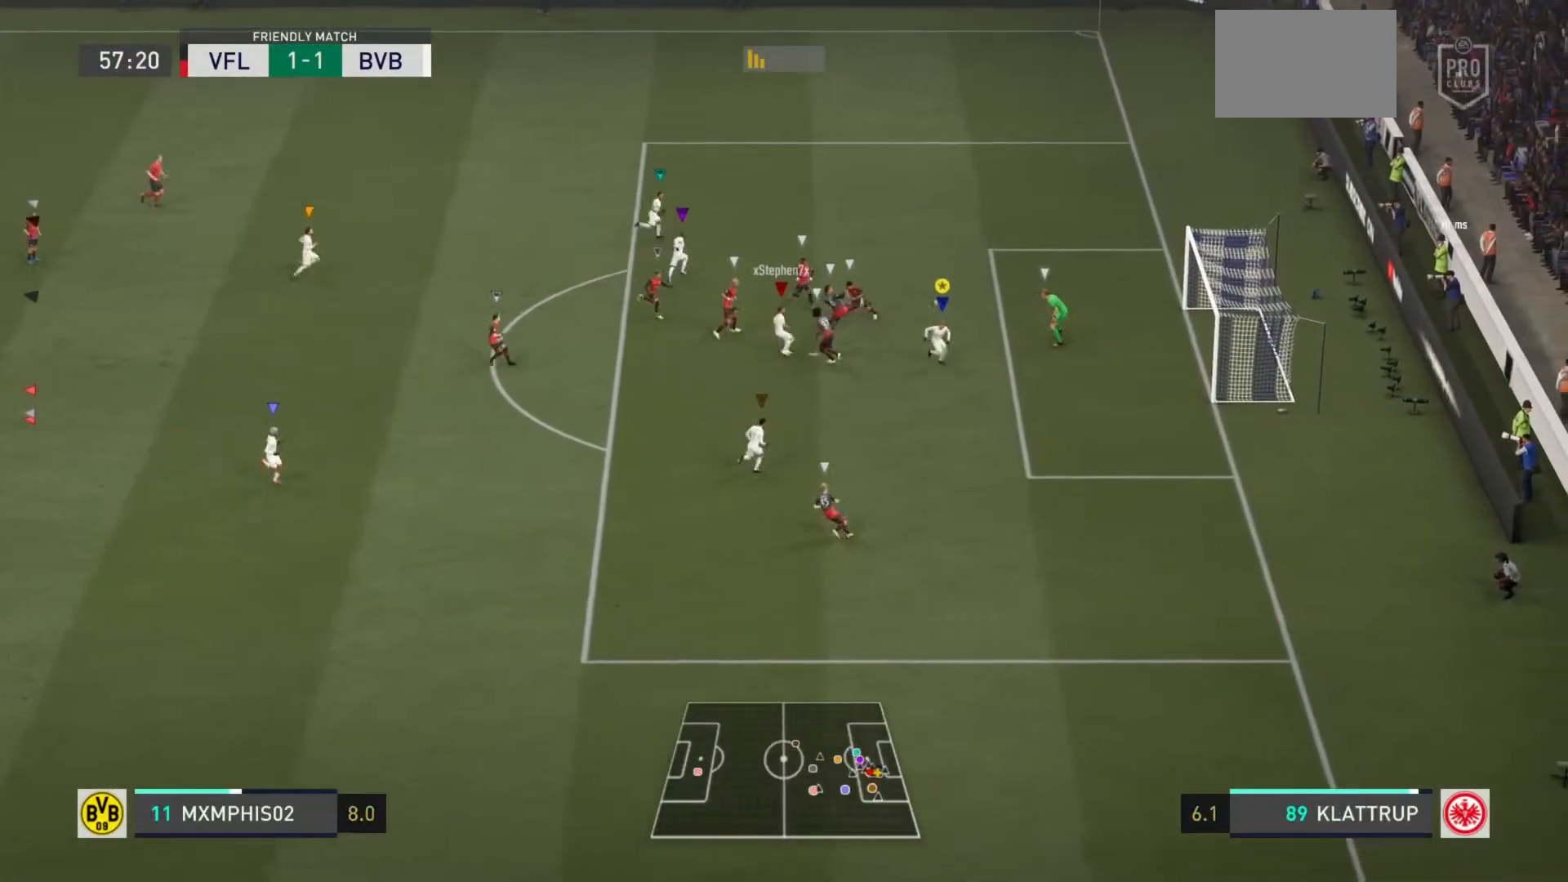
{"buttons": [], "left_stick": "down-right", "right_stick": "center", "events": [[383, "left_stick", "down-right"]]}
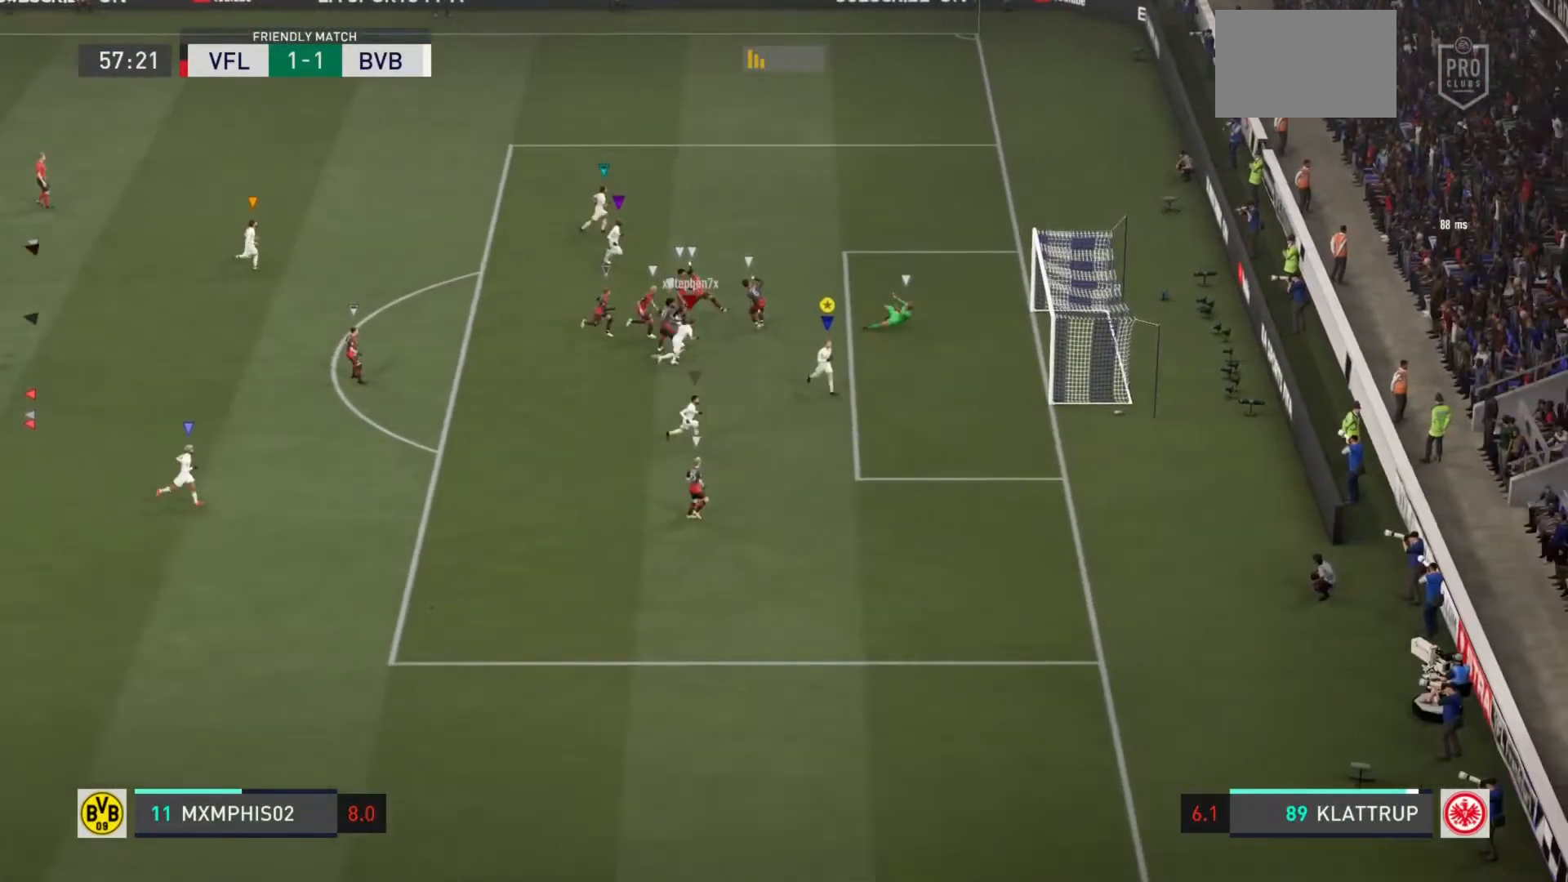
{"buttons": ["L1"], "left_stick": "up-right", "right_stick": "center", "events": [[351, "CROSS", "down"], [351, "R1", "down"], [384, "L1", "down"], [384, "left_stick", "up-right"], [451, "R1", "up"], [484, "CROSS", "up"]]}